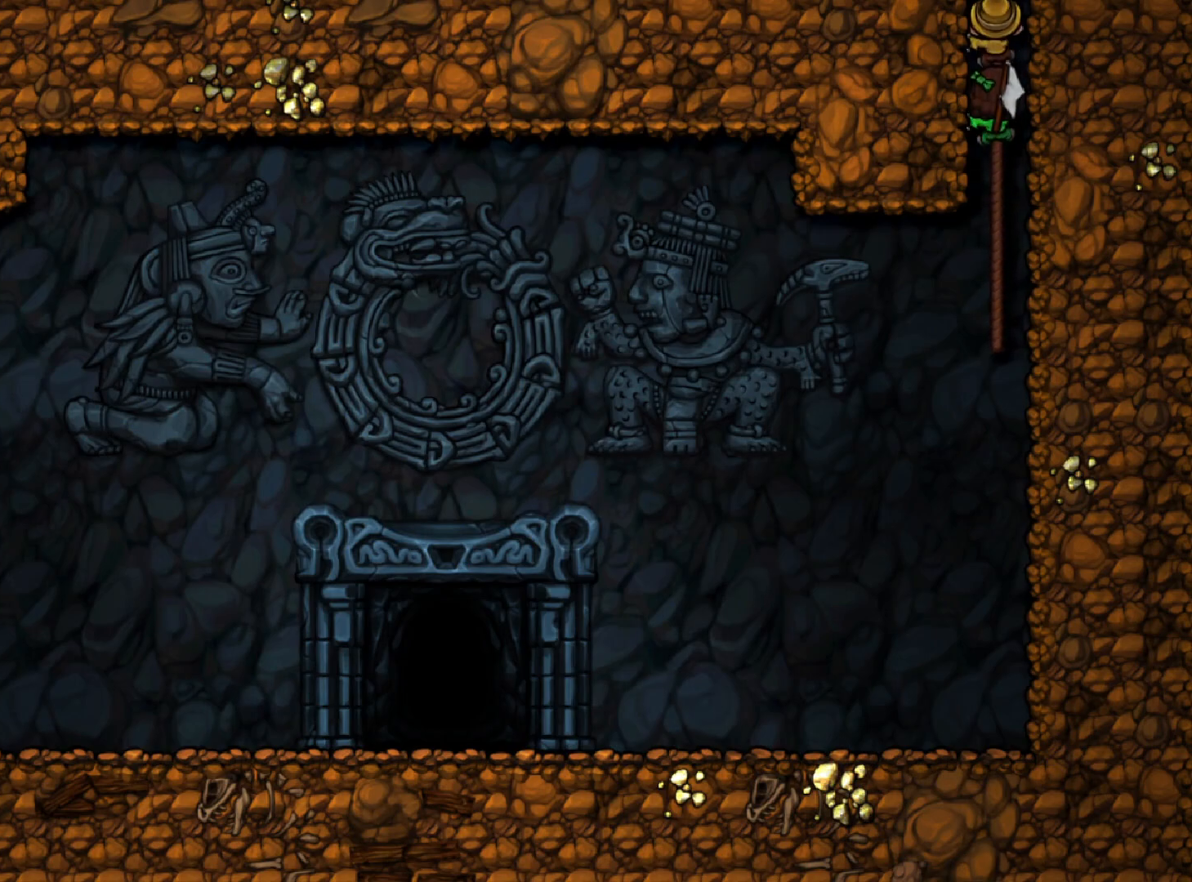
Gameplay with keyboard; each line is a JSON object with the keys held at the frame after it. "events" lists presses ("down") and releases ("up") of "a", "down", "escape", "left", "right", "run", "s", "space", "up", "x" and "z" between this image and that frame as [ms after this image, input, new state], when the widget could be followed in between. No other keys are recorded. Mouse input is not recorded. Key names are as the overlay labels them; some are game actions (e.g. jump) rather than physical keys.
{"keys": ["left", "run"], "events": [[250, "run", "down"], [300, "left", "down"]]}
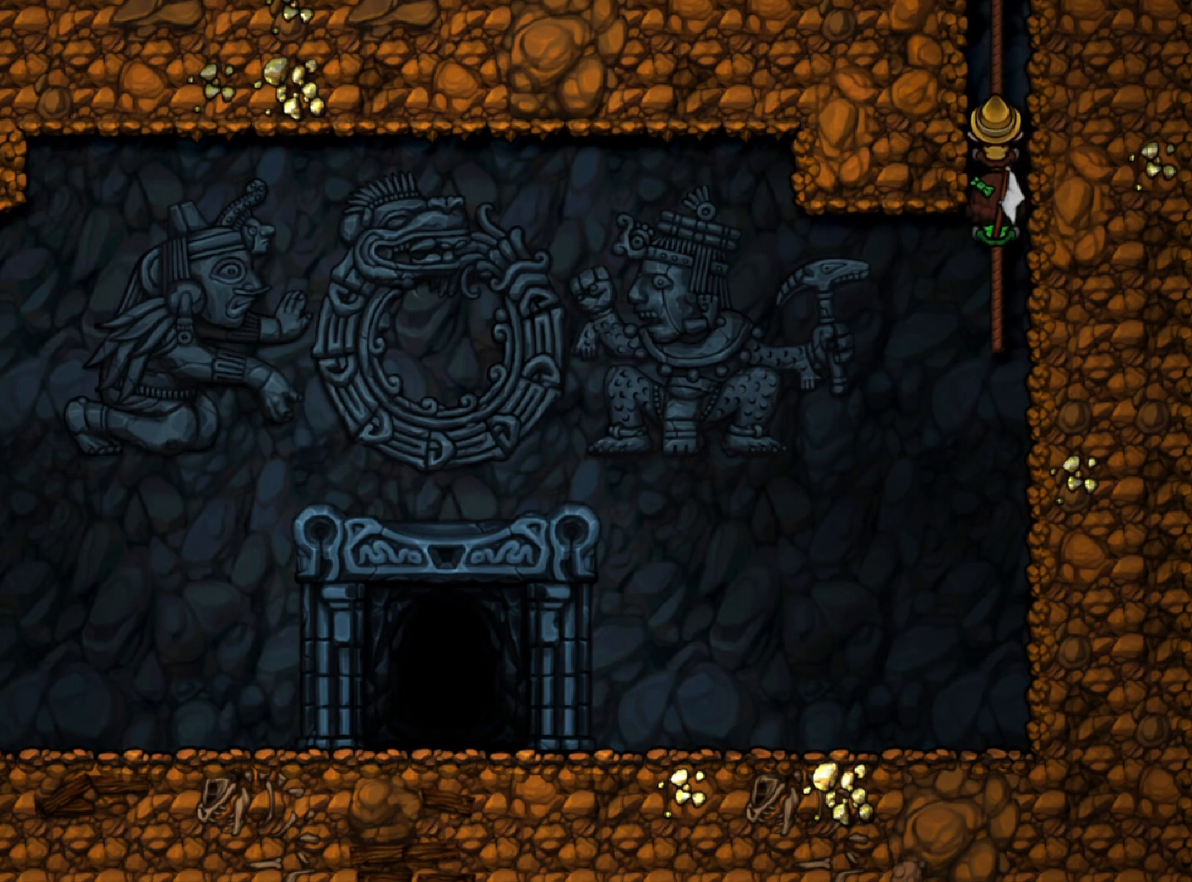
{"keys": ["left", "run"], "events": []}
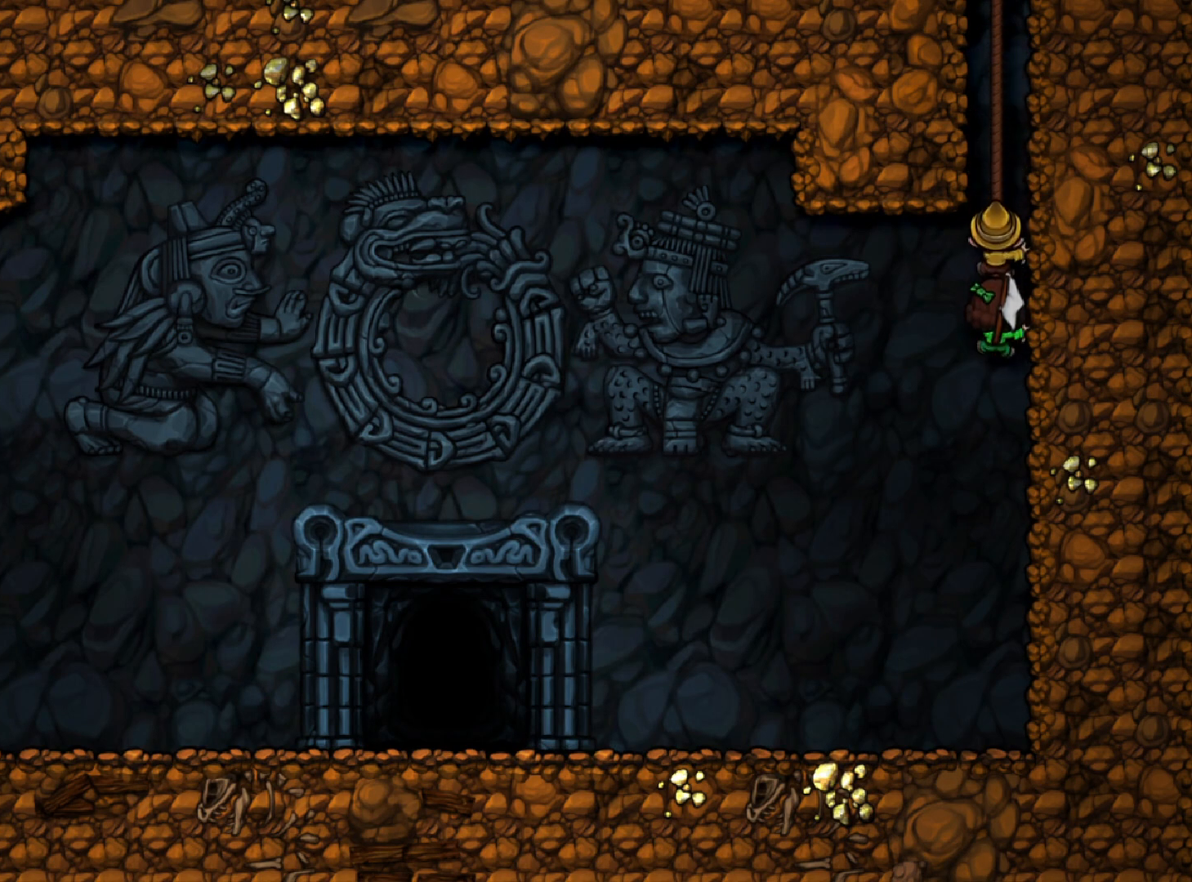
{"keys": ["left", "run"], "events": []}
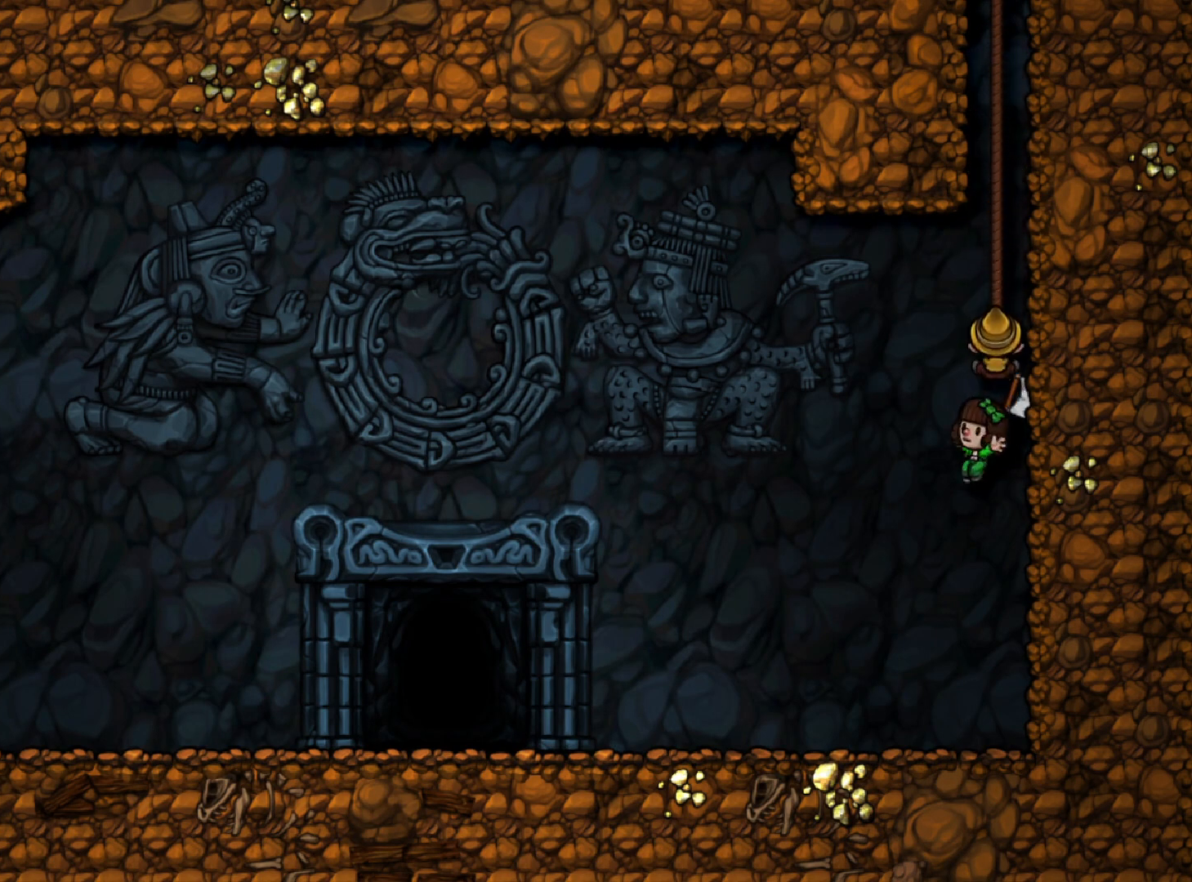
{"keys": ["left", "run"], "events": []}
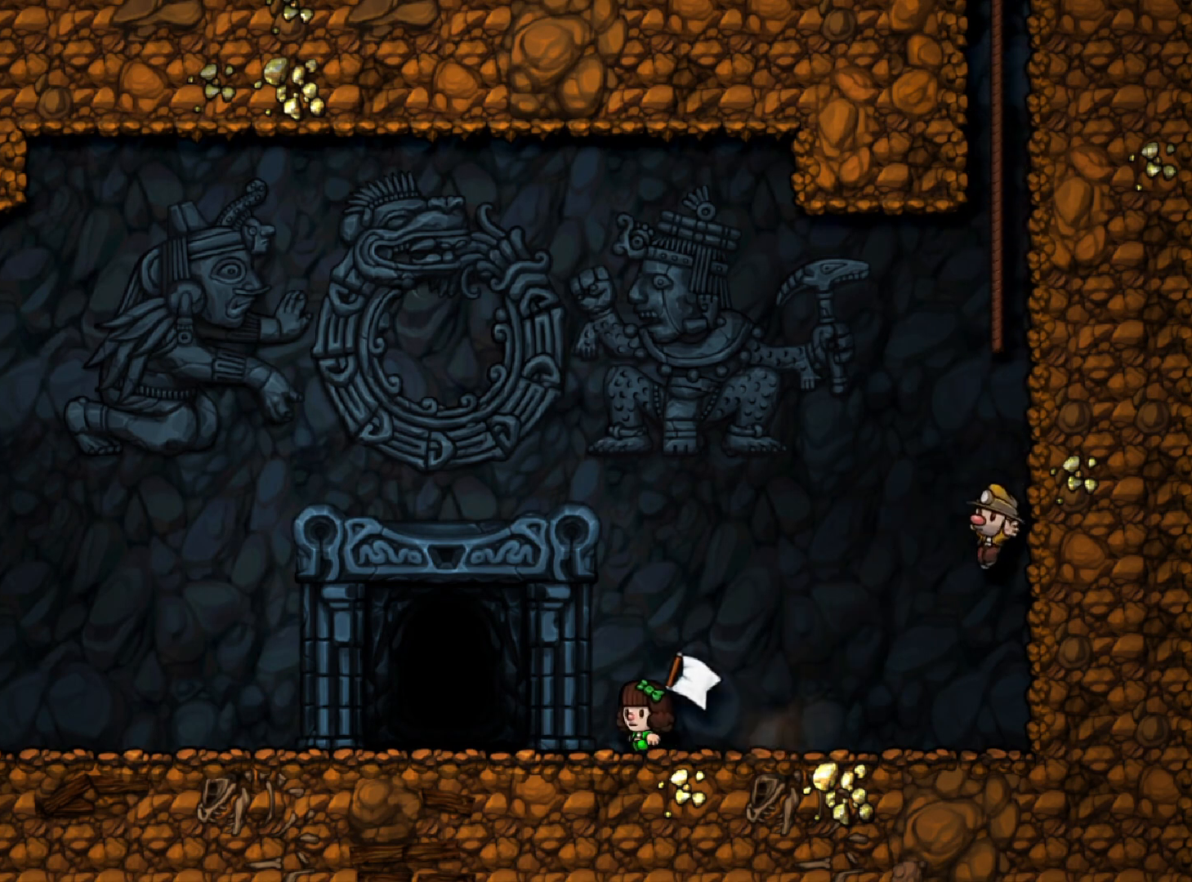
{"keys": [], "events": [[217, "run", "up"], [267, "left", "up"], [267, "space", "down"], [317, "space", "up"]]}